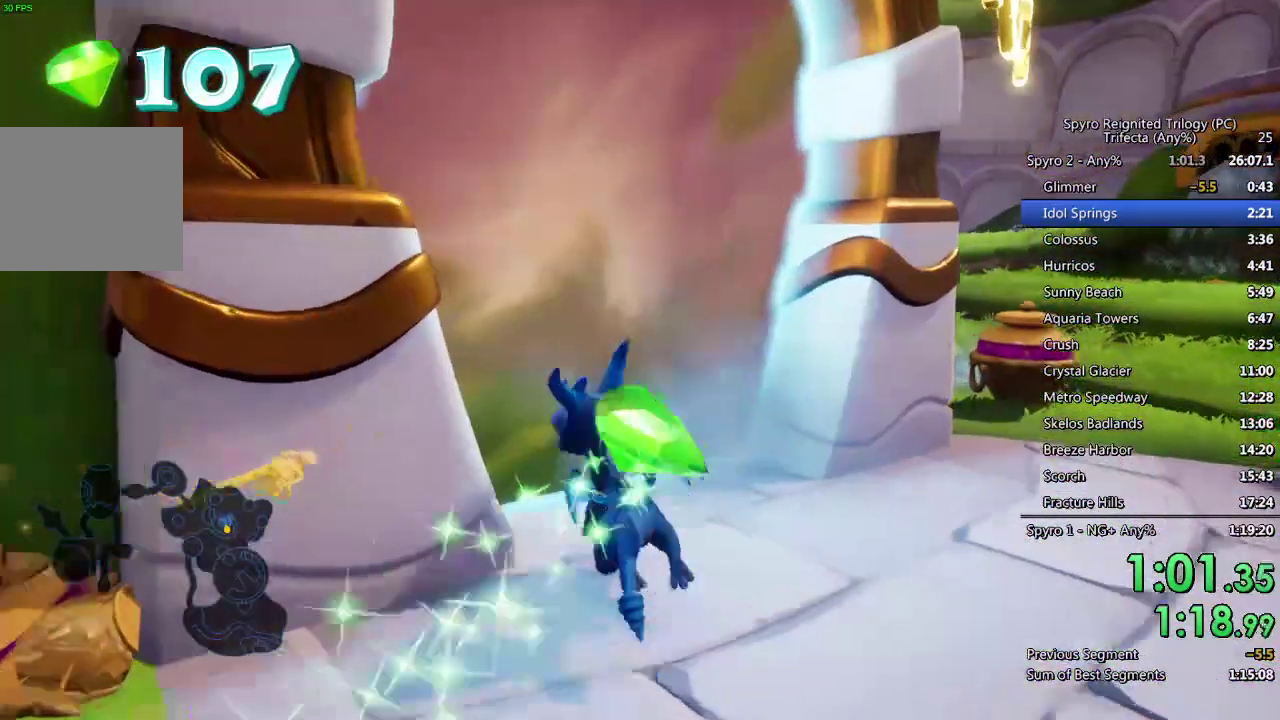
Gameplay with a controller (PlayStation layout); each line is a JSON object with the inputs held at the frame after it. "events" lists button and stick changes between this image and that frame as [ms after this image, input, new state], when the widget could be followed in between.
{"buttons": [], "left_stick": "up-left", "right_stick": "center", "events": []}
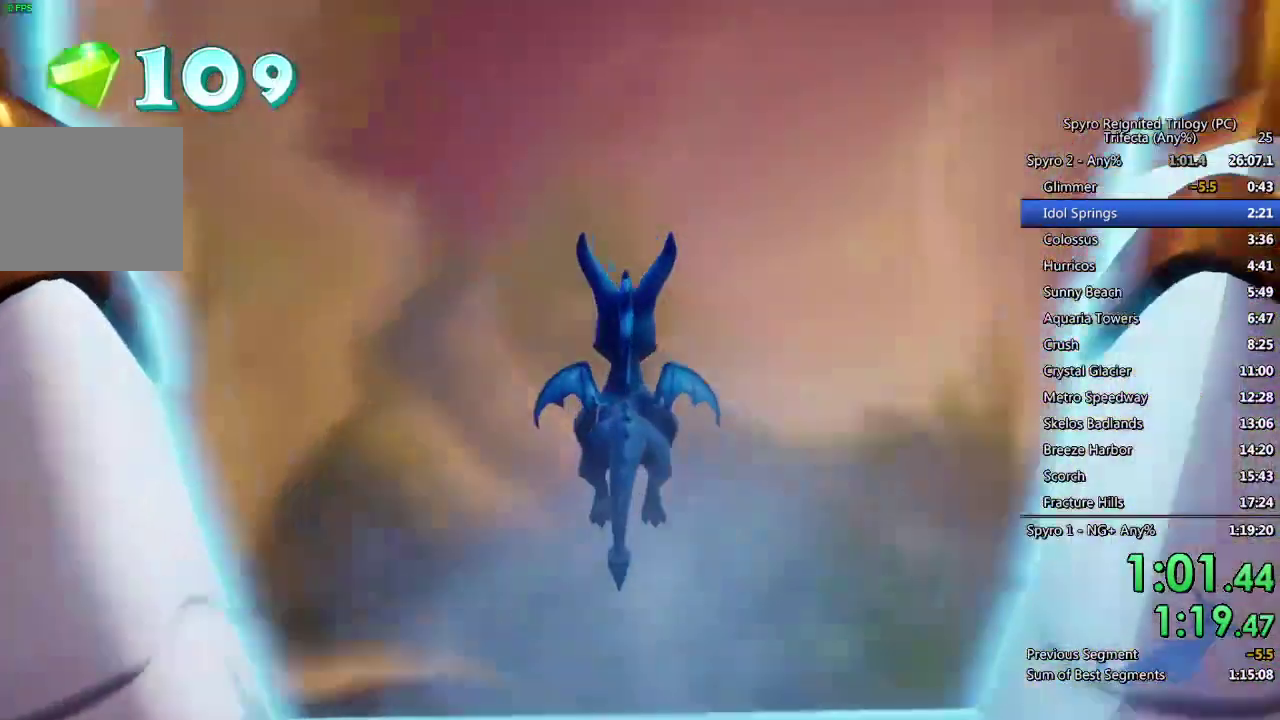
{"buttons": [], "left_stick": "center", "right_stick": "center", "events": [[100, "left_stick", "center"]]}
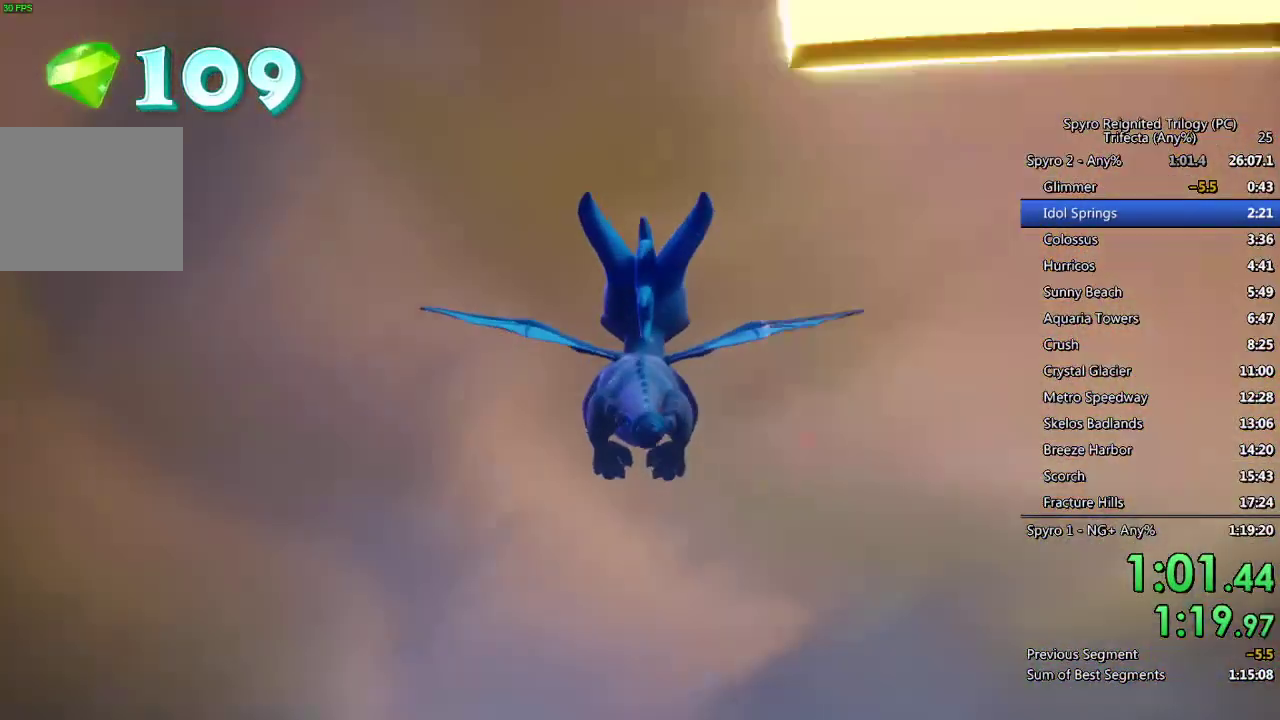
{"buttons": [], "left_stick": "center", "right_stick": "center", "events": []}
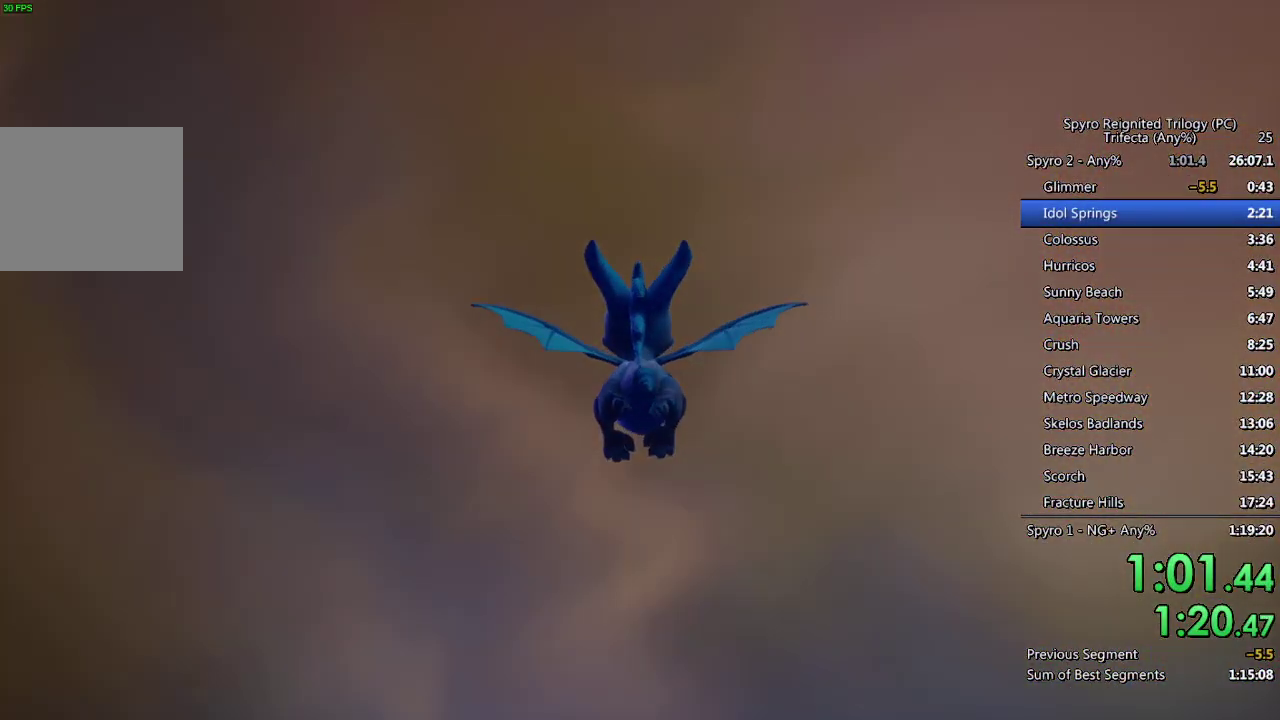
{"buttons": [], "left_stick": "center", "right_stick": "center", "events": []}
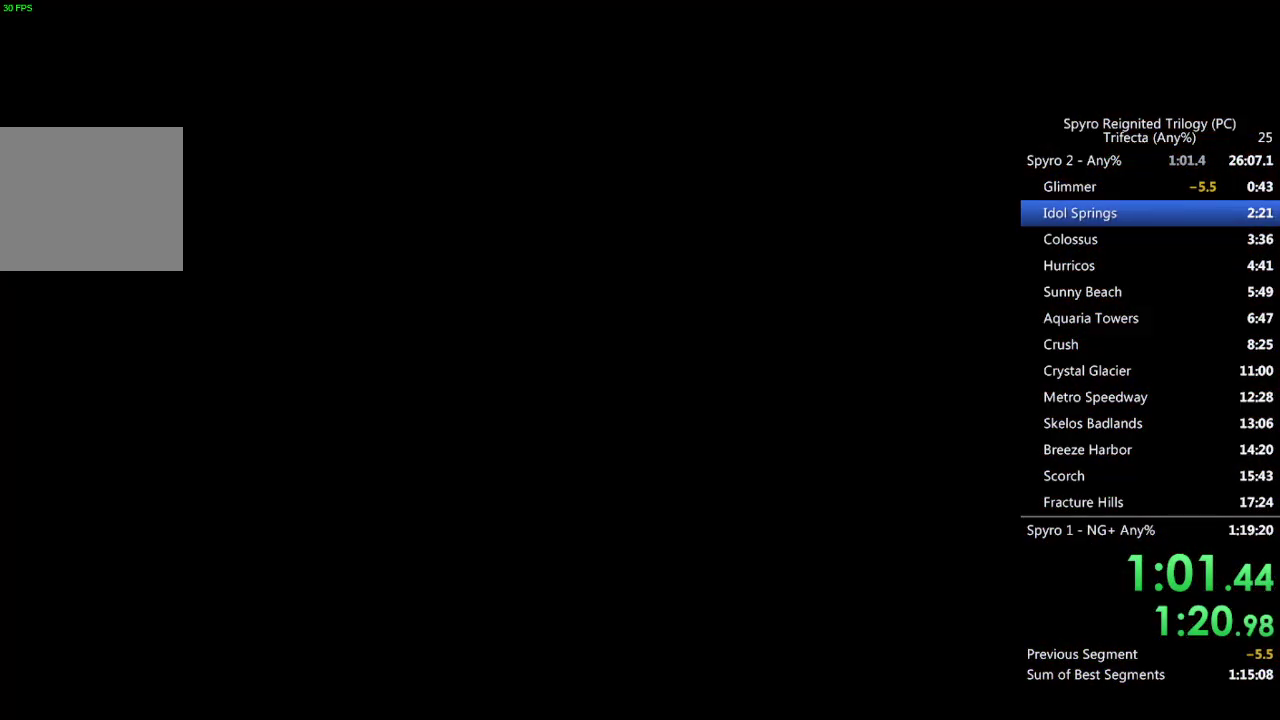
{"buttons": [], "left_stick": "center", "right_stick": "center", "events": []}
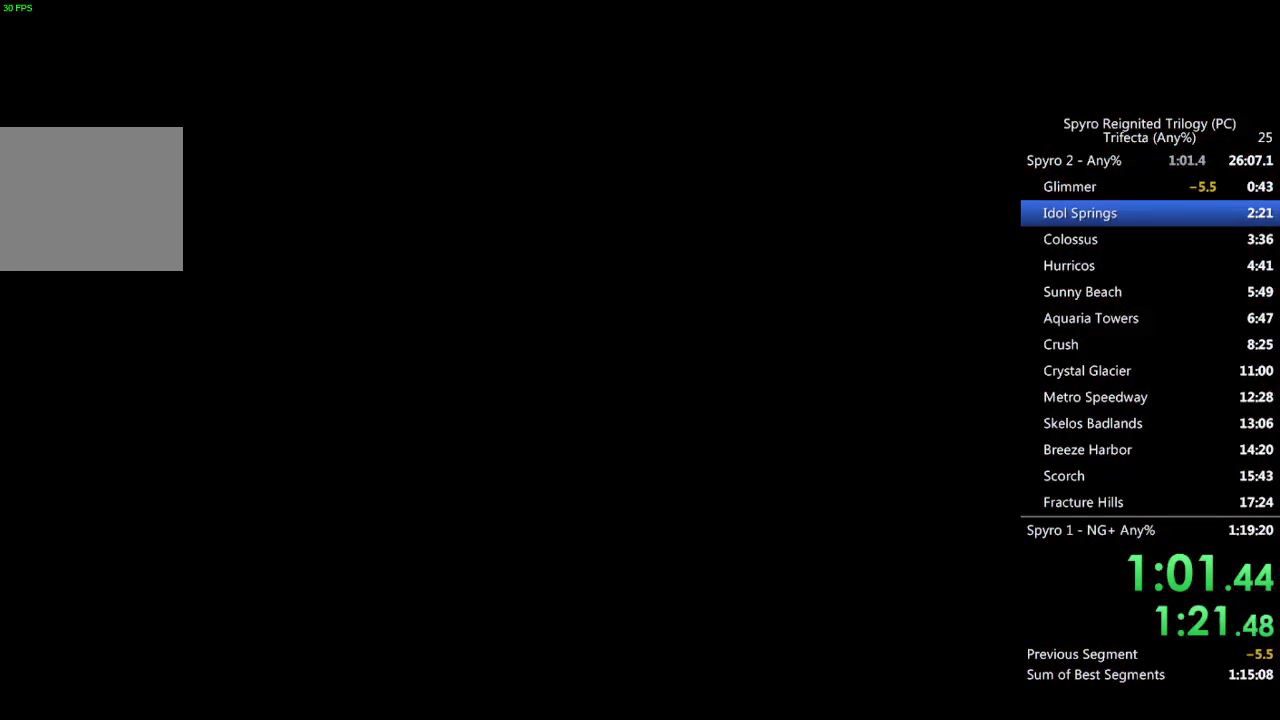
{"buttons": [], "left_stick": "center", "right_stick": "center", "events": []}
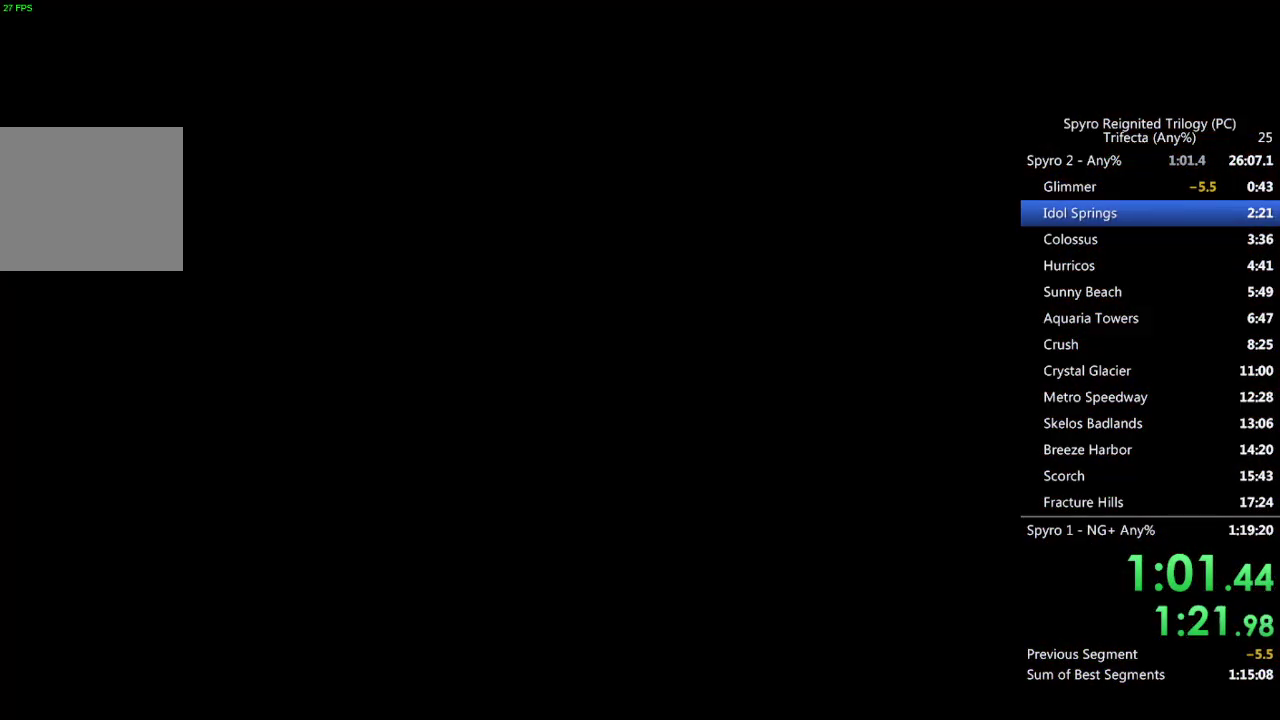
{"buttons": [], "left_stick": "center", "right_stick": "center", "events": []}
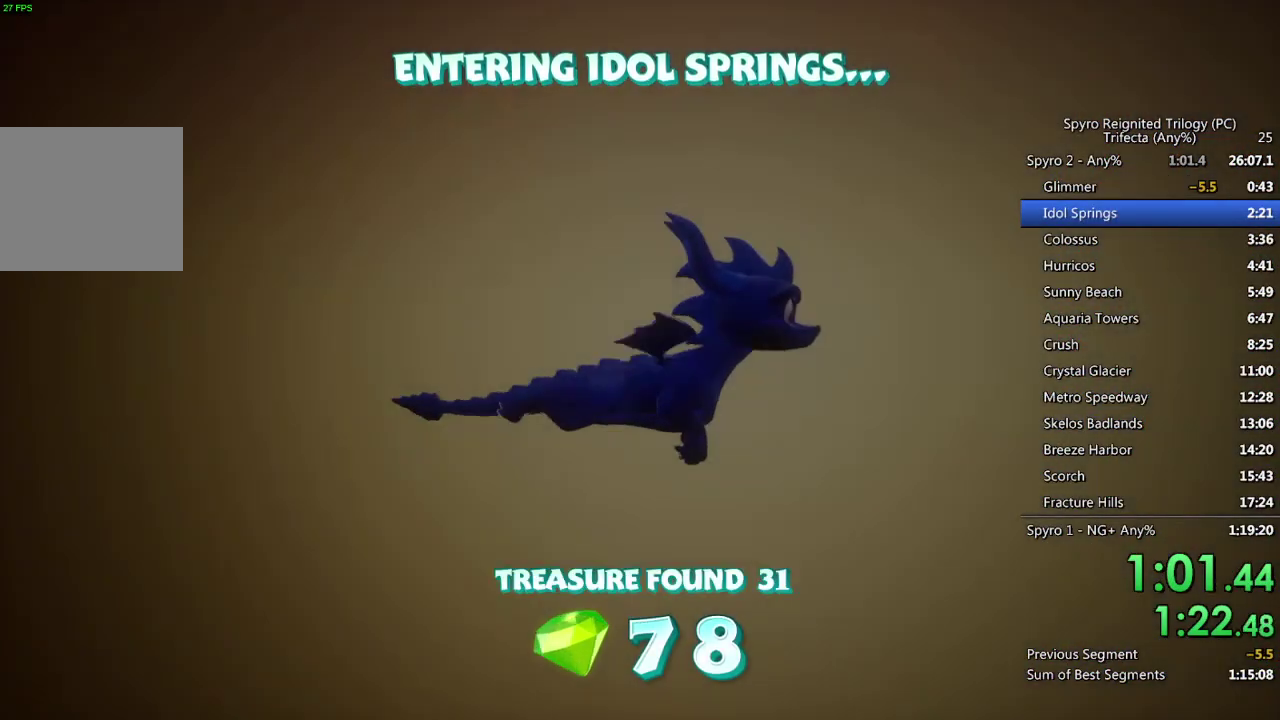
{"buttons": [], "left_stick": "center", "right_stick": "center", "events": []}
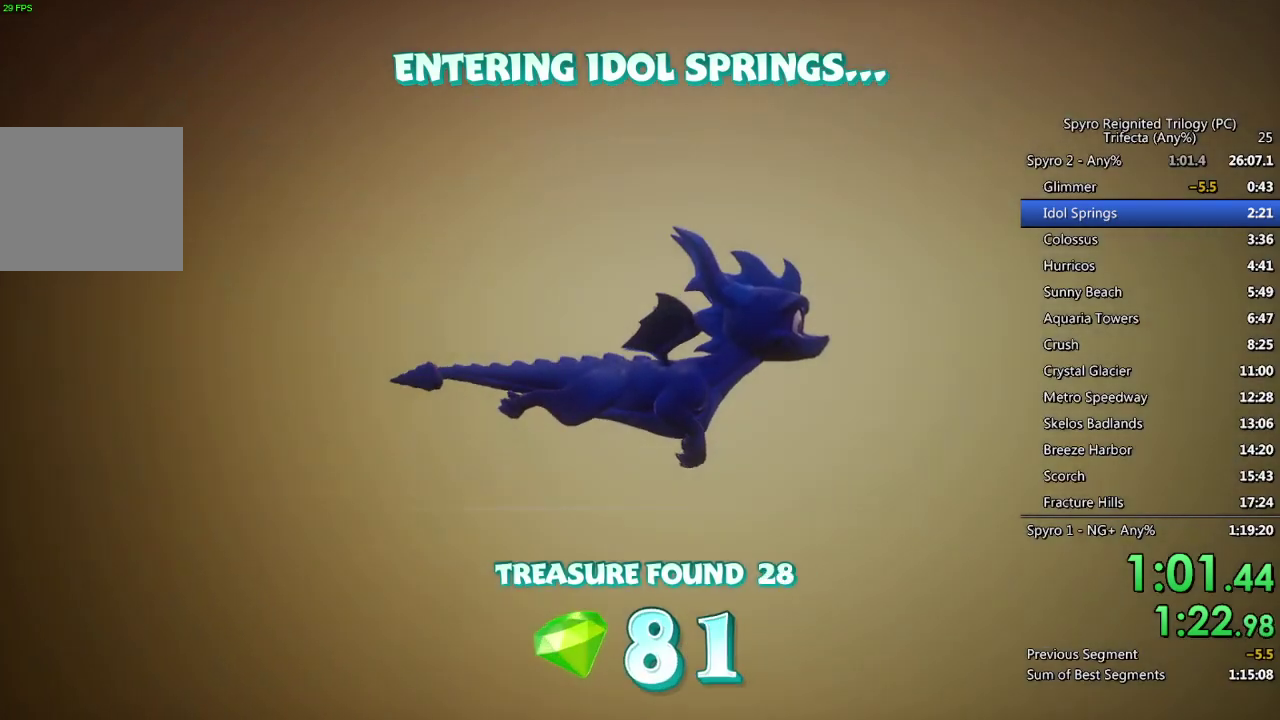
{"buttons": [], "left_stick": "center", "right_stick": "center", "events": []}
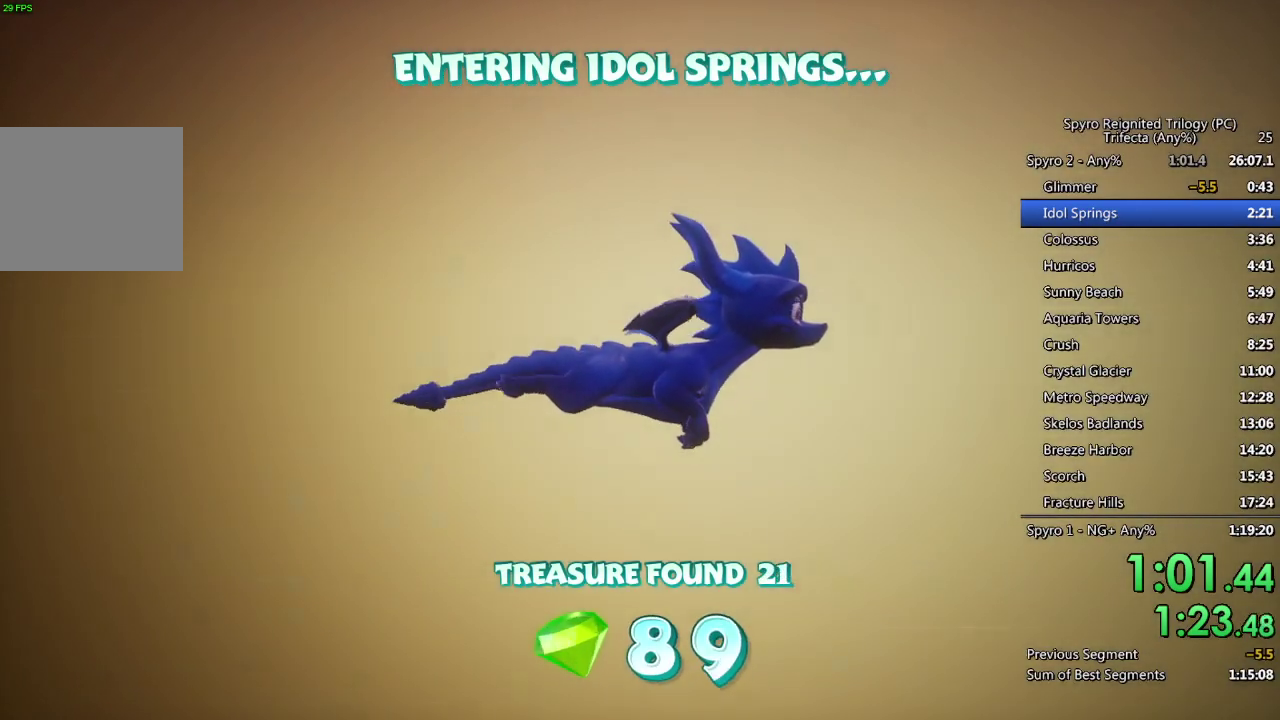
{"buttons": [], "left_stick": "center", "right_stick": "center", "events": []}
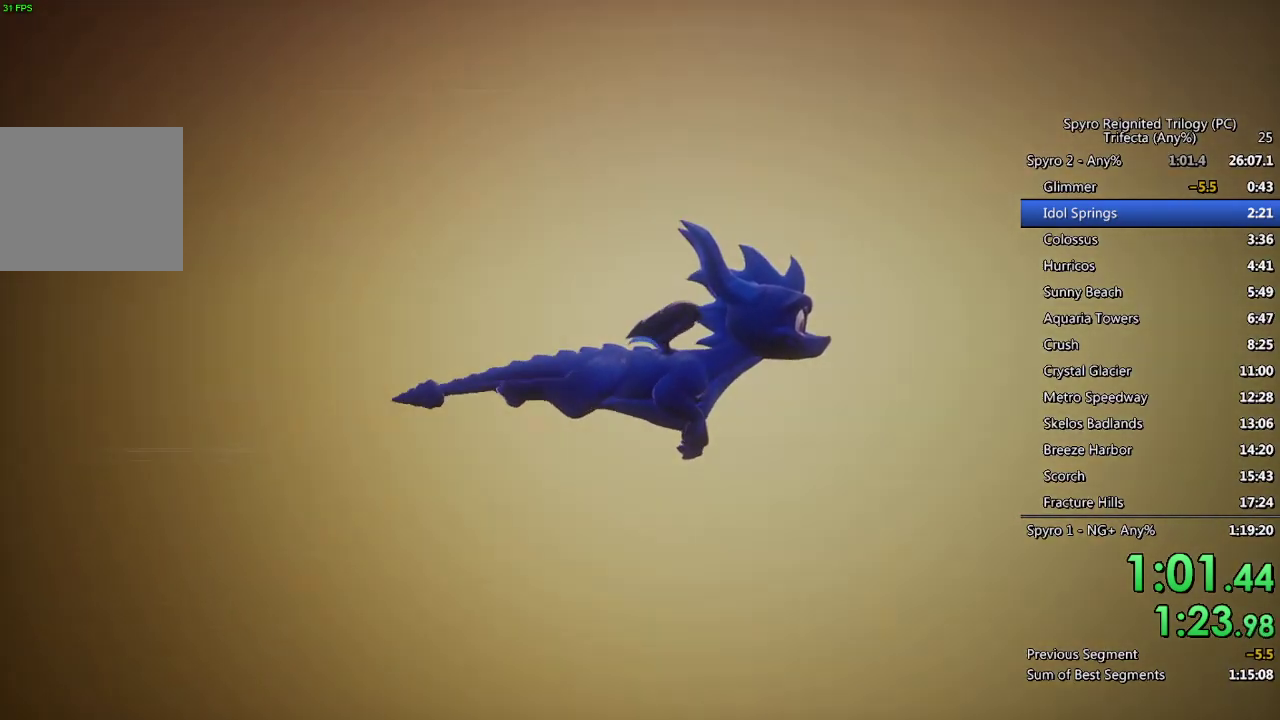
{"buttons": [], "left_stick": "center", "right_stick": "center", "events": []}
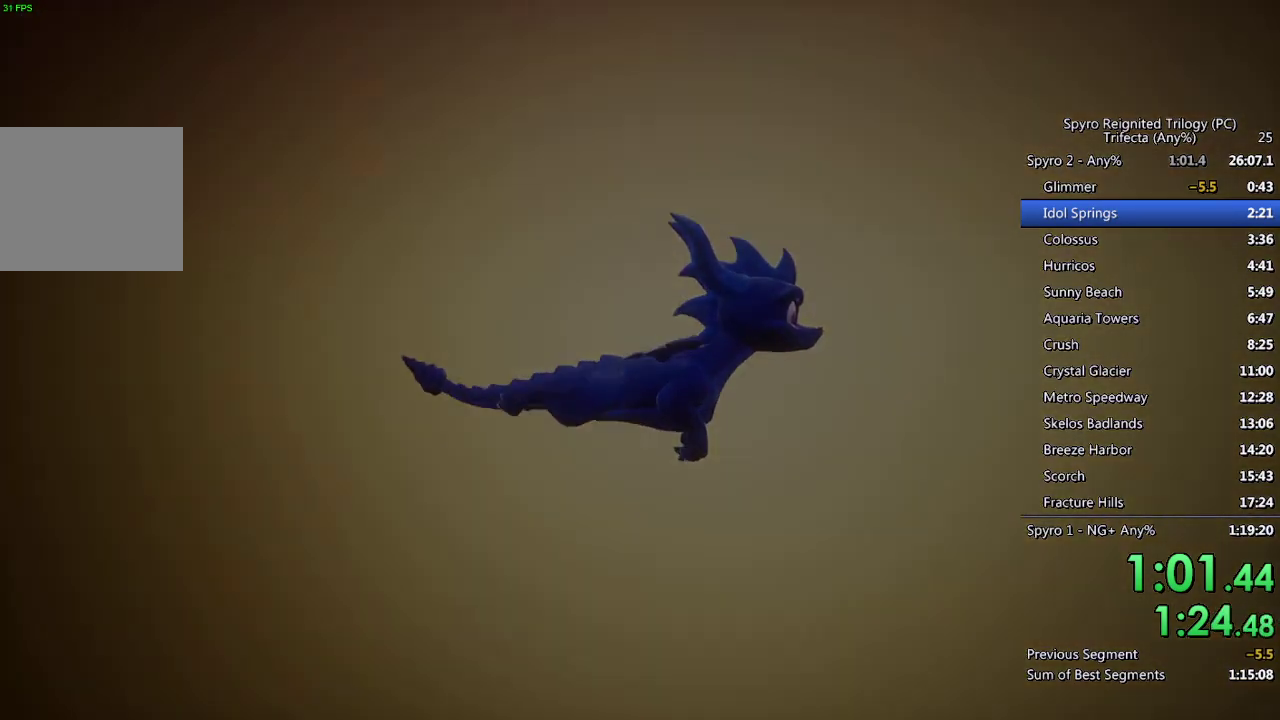
{"buttons": [], "left_stick": "center", "right_stick": "center", "events": []}
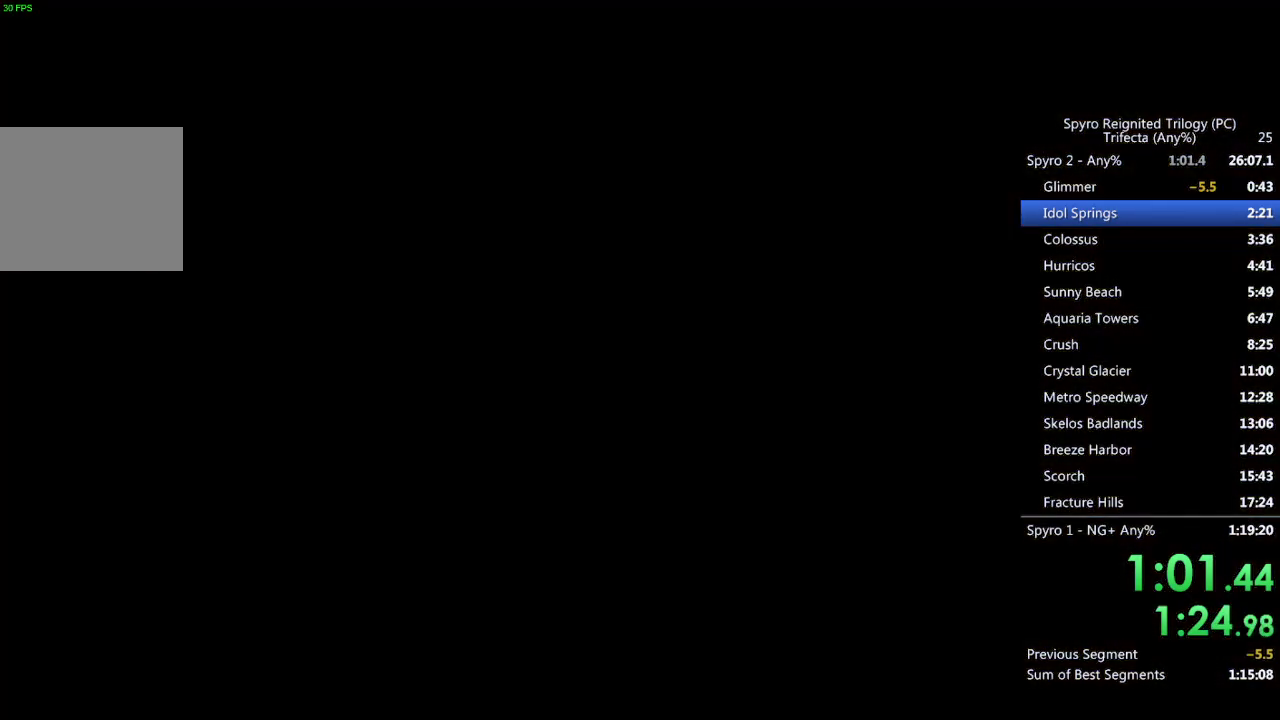
{"buttons": ["TRIANGLE"], "left_stick": "center", "right_stick": "center", "events": [[100, "TRIANGLE", "down"], [167, "TRIANGLE", "up"], [233, "TRIANGLE", "down"], [300, "TRIANGLE", "up"], [350, "TRIANGLE", "down"], [417, "TRIANGLE", "up"], [467, "TRIANGLE", "down"]]}
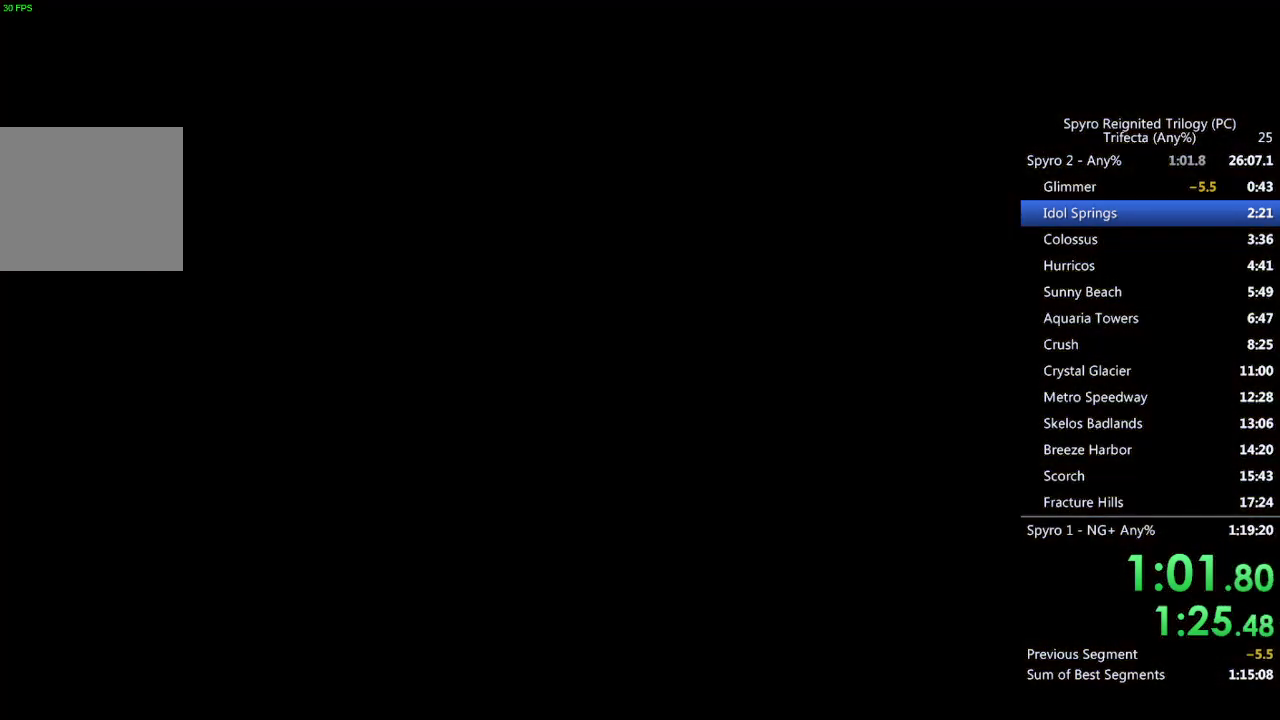
{"buttons": [], "left_stick": "center", "right_stick": "center", "events": [[17, "TRIANGLE", "up"], [83, "TRIANGLE", "down"], [133, "TRIANGLE", "up"], [200, "TRIANGLE", "down"], [250, "TRIANGLE", "up"], [317, "TRIANGLE", "down"], [367, "TRIANGLE", "up"]]}
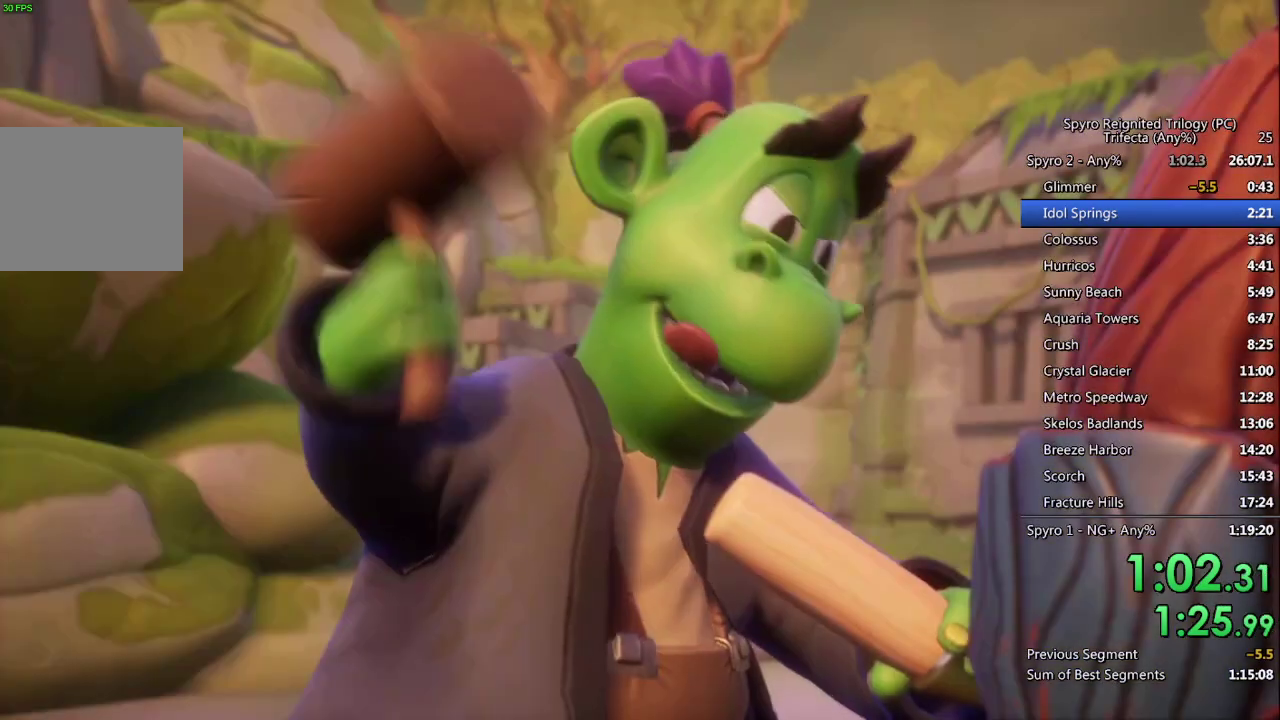
{"buttons": [], "left_stick": "center", "right_stick": "center", "events": [[33, "TRIANGLE", "down"], [100, "TRIANGLE", "up"], [150, "TRIANGLE", "down"], [200, "TRIANGLE", "up"], [267, "TRIANGLE", "down"], [333, "TRIANGLE", "up"], [383, "TRIANGLE", "down"], [450, "TRIANGLE", "up"]]}
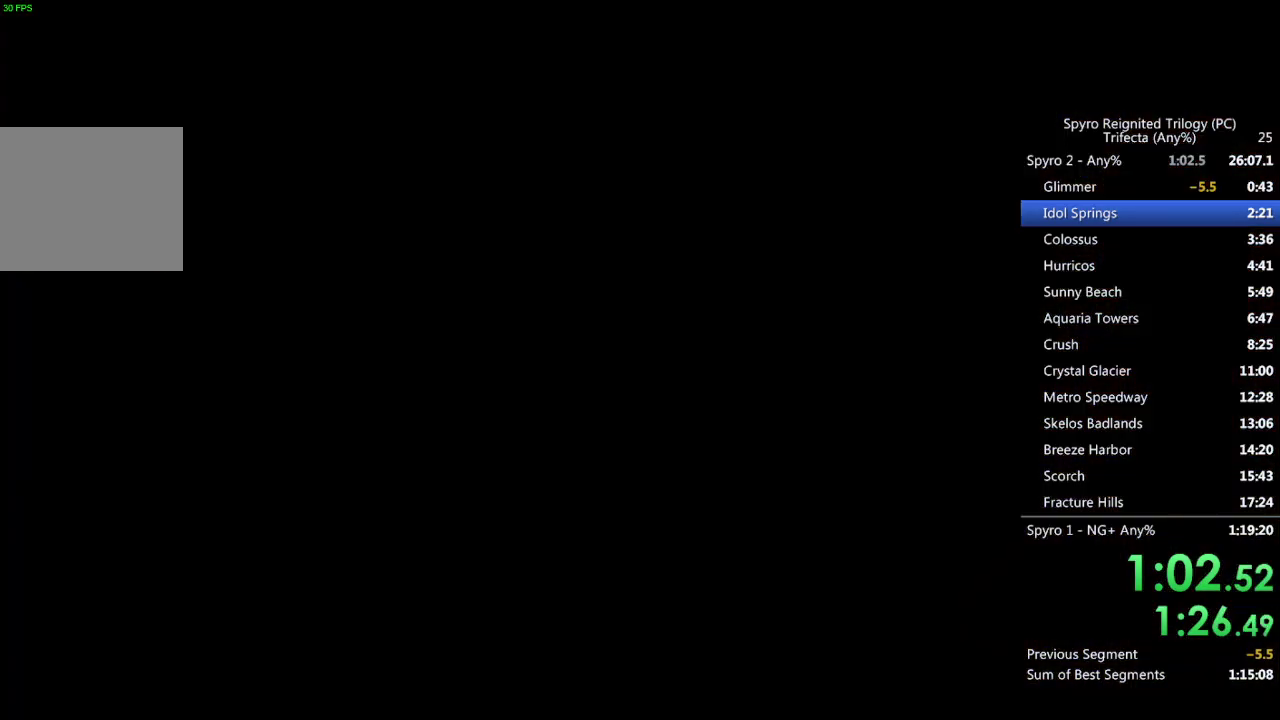
{"buttons": [], "left_stick": "center", "right_stick": "center", "events": []}
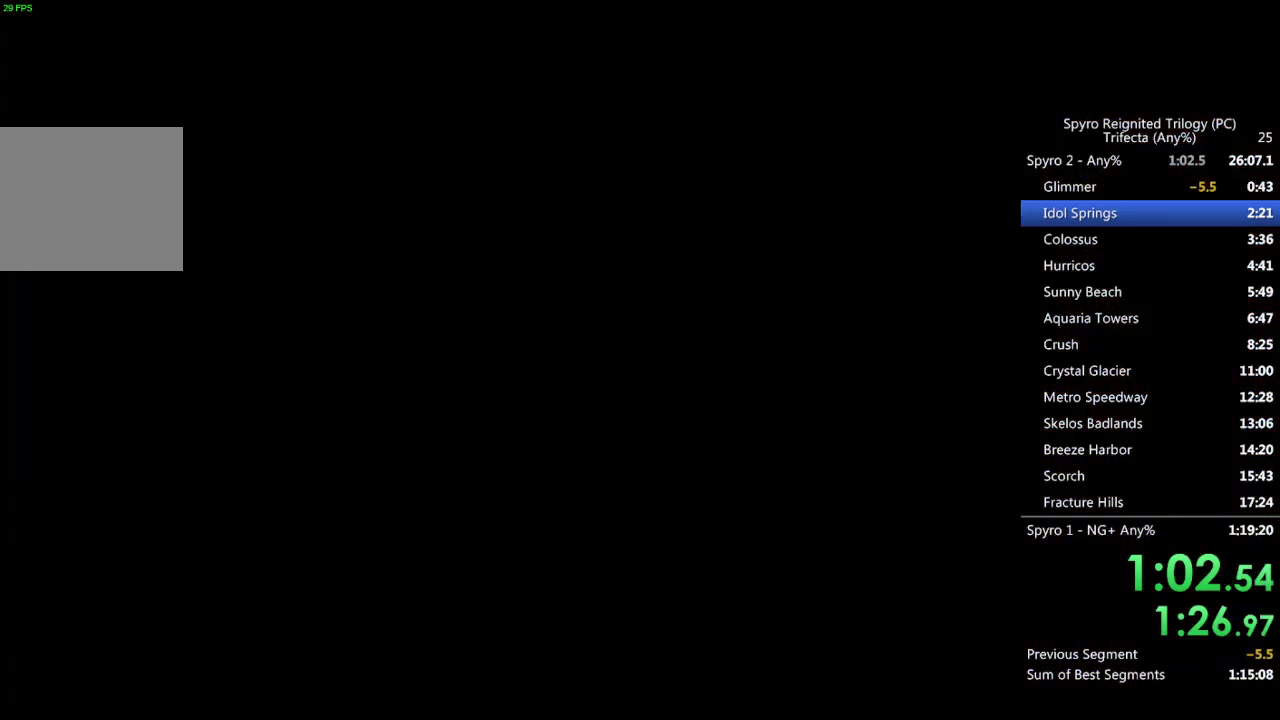
{"buttons": ["SQUARE"], "left_stick": "up-left", "right_stick": "center", "events": [[350, "SQUARE", "down"], [350, "left_stick", "up-left"]]}
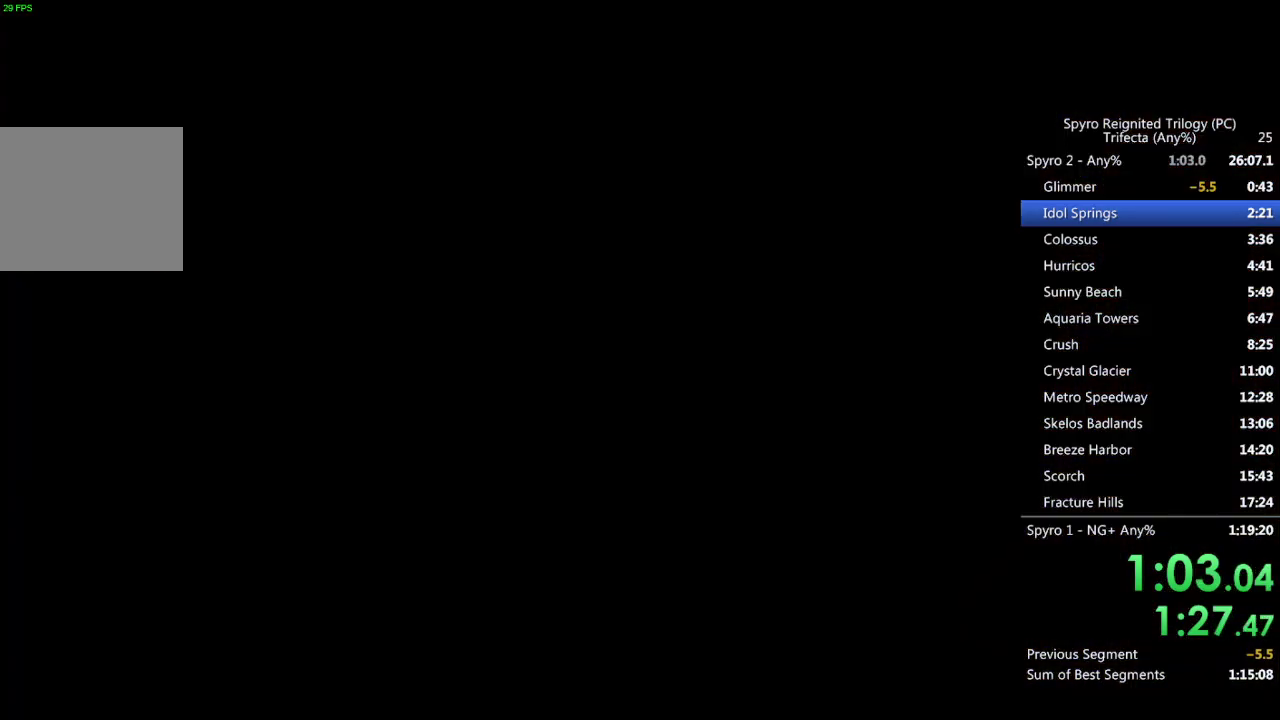
{"buttons": ["SQUARE"], "left_stick": "up-left", "right_stick": "center", "events": []}
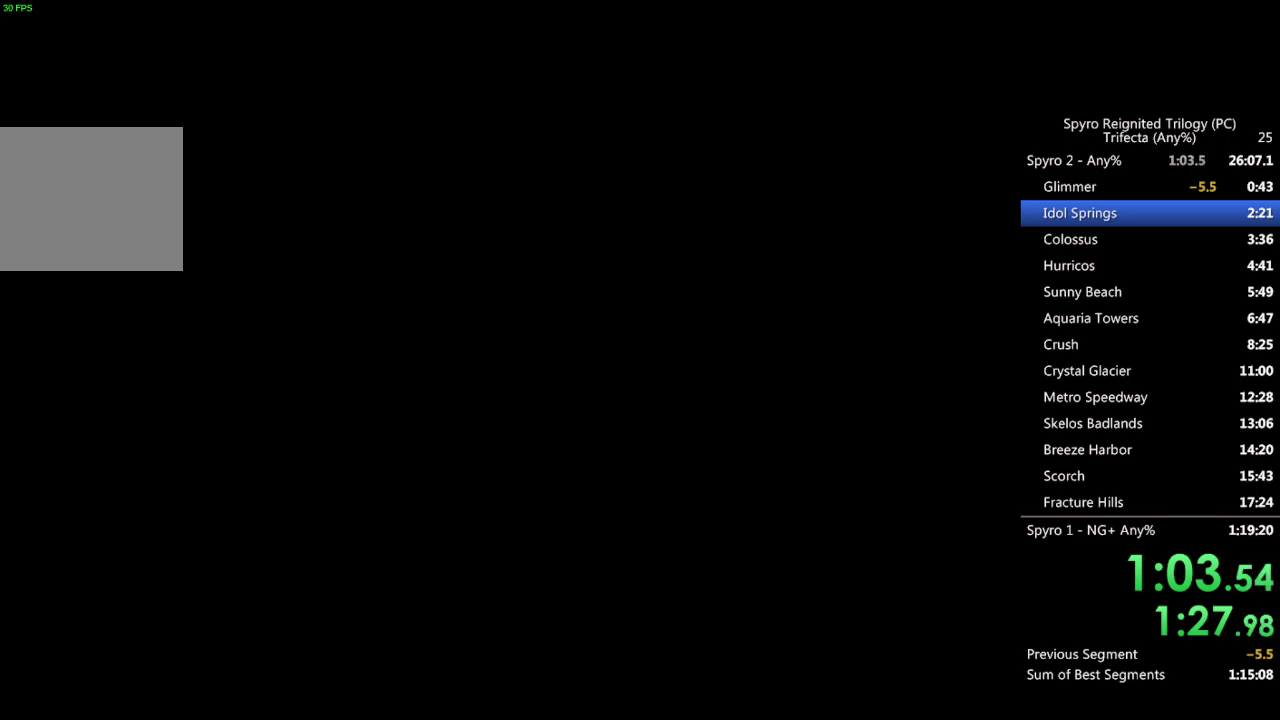
{"buttons": ["SQUARE"], "left_stick": "up-left", "right_stick": "center", "events": []}
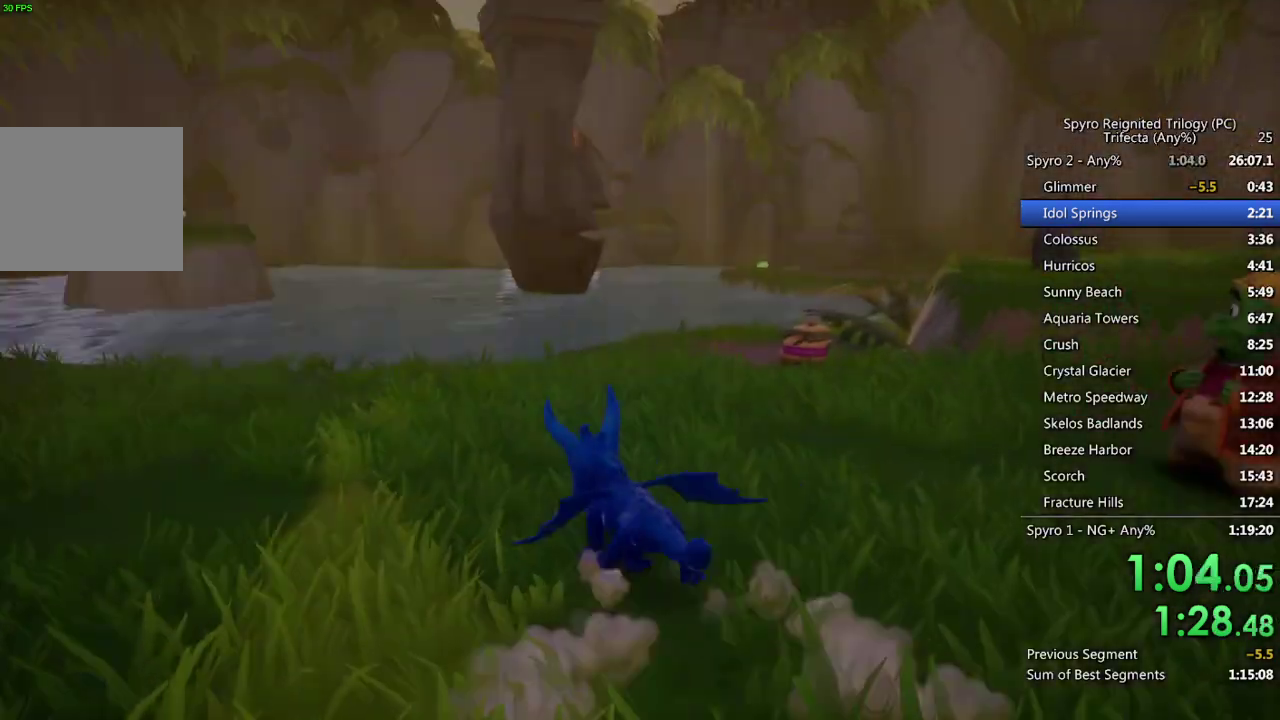
{"buttons": [], "left_stick": "right", "right_stick": "center", "events": [[17, "left_stick", "up"], [67, "left_stick", "up-right"], [267, "left_stick", "right"], [417, "SQUARE", "up"]]}
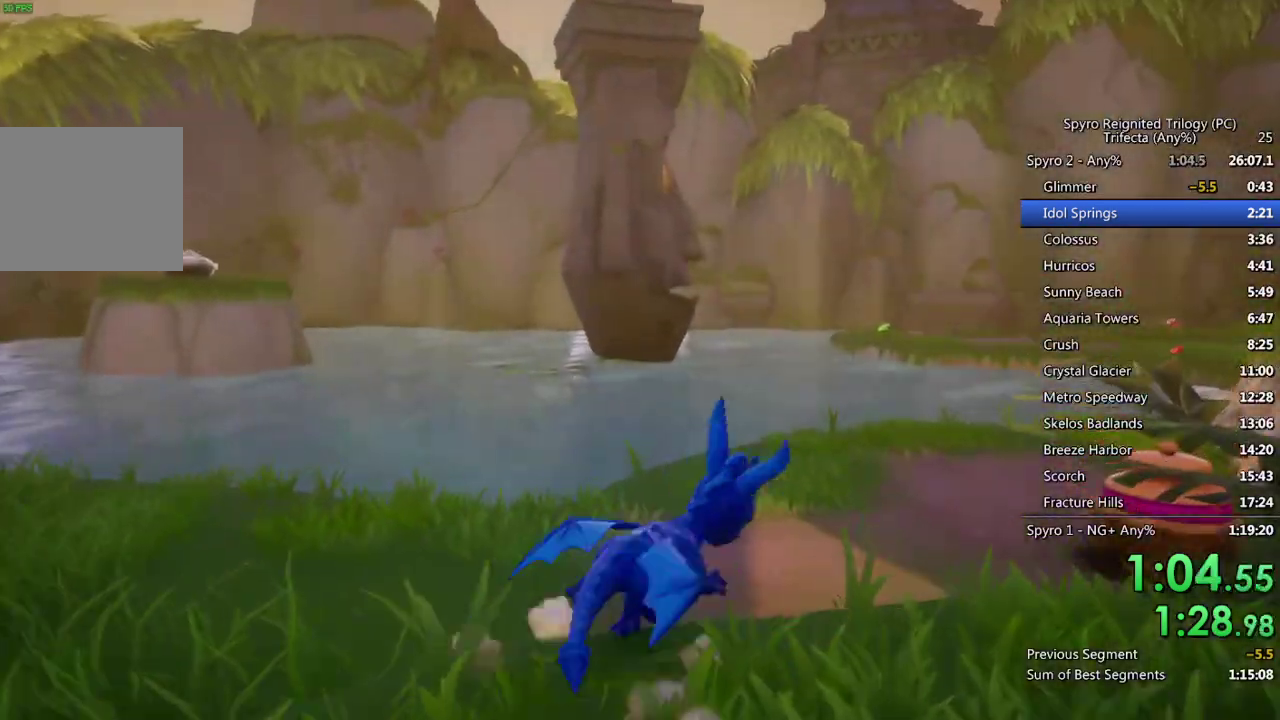
{"buttons": ["CROSS", "SQUARE"], "left_stick": "up-right", "right_stick": "center", "events": [[17, "SQUARE", "down"], [133, "left_stick", "up-right"], [333, "left_stick", "up"], [400, "CROSS", "down"], [417, "left_stick", "up-right"]]}
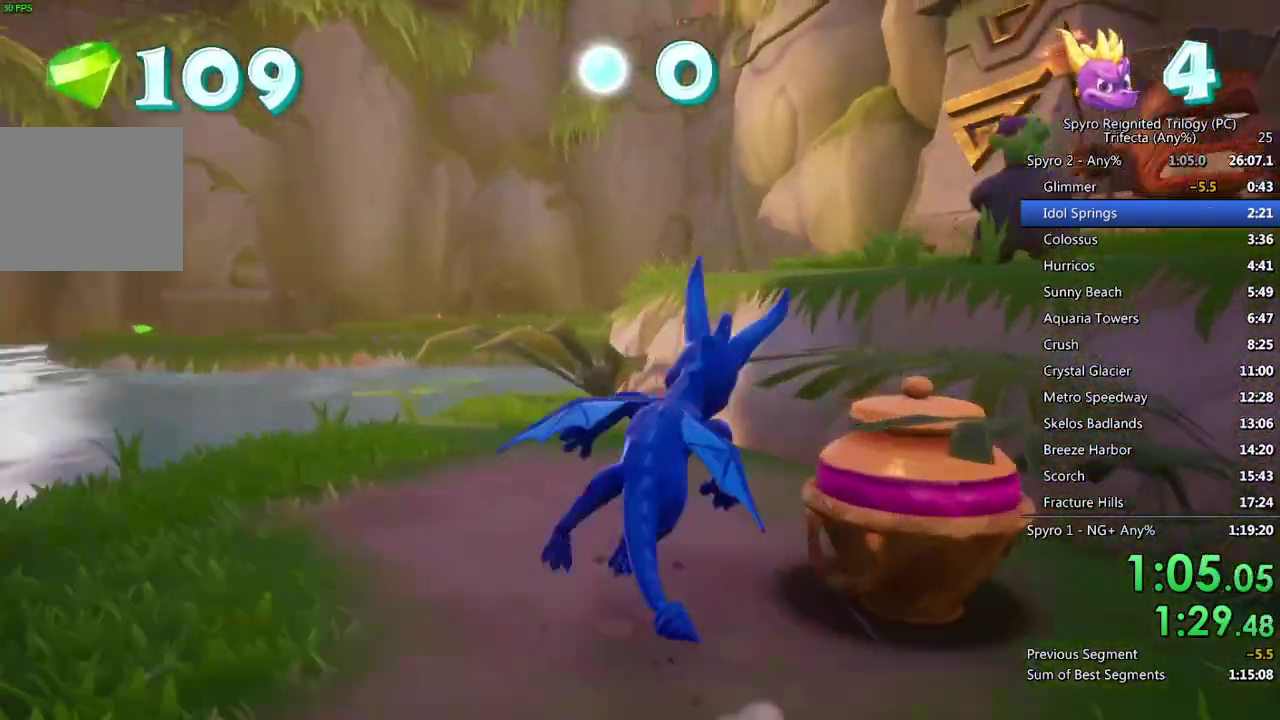
{"buttons": ["SQUARE"], "left_stick": "up-right", "right_stick": "center", "events": [[200, "left_stick", "up"], [233, "CROSS", "up"], [350, "left_stick", "down-left"], [450, "left_stick", "up-right"]]}
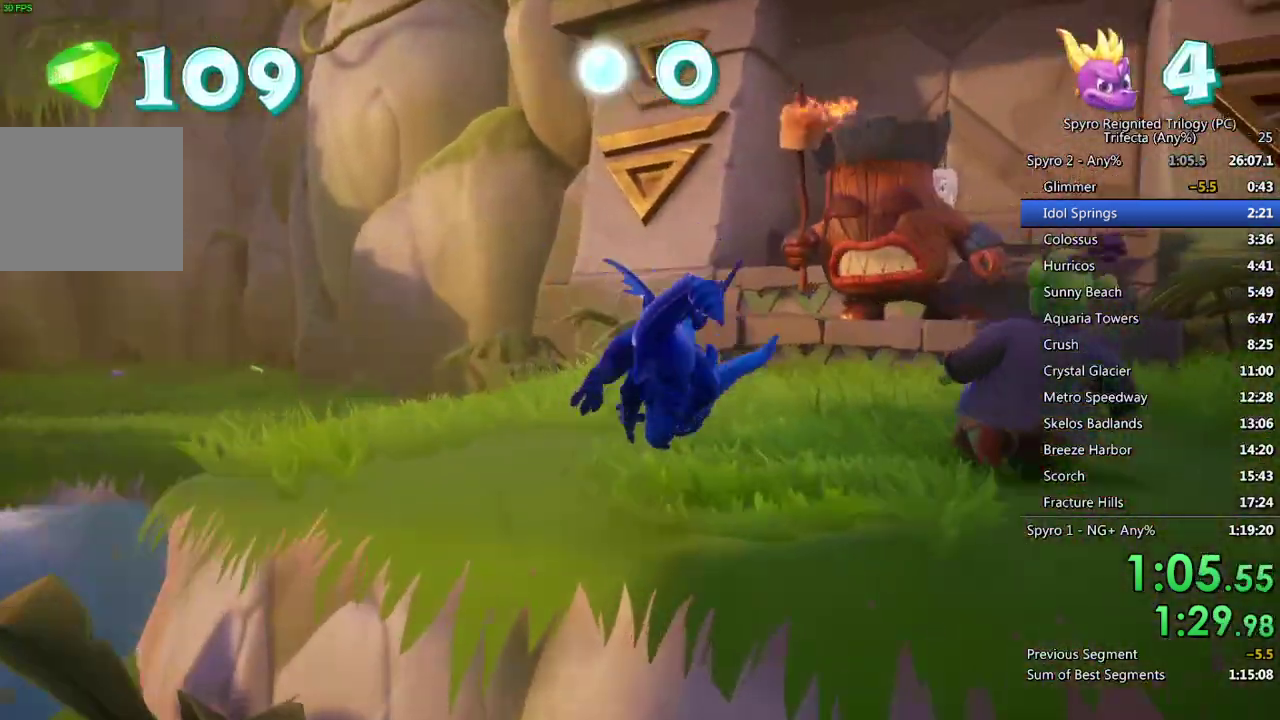
{"buttons": [], "left_stick": "up-right", "right_stick": "center", "events": [[133, "SQUARE", "up"], [167, "CROSS", "down"], [300, "CROSS", "up"], [333, "CIRCLE", "down"], [450, "CIRCLE", "up"]]}
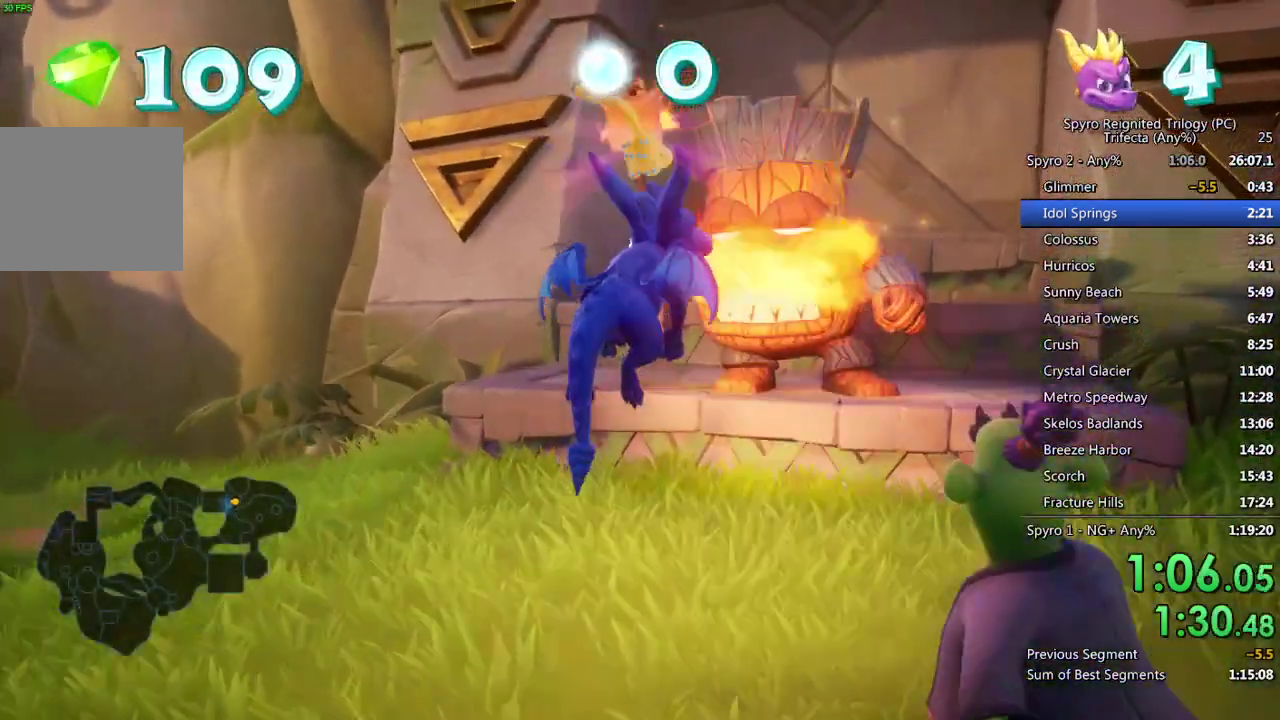
{"buttons": [], "left_stick": "down-right", "right_stick": "right", "events": [[50, "left_stick", "up"], [100, "right_stick", "right"], [267, "left_stick", "center"], [333, "left_stick", "down"], [450, "left_stick", "down-right"]]}
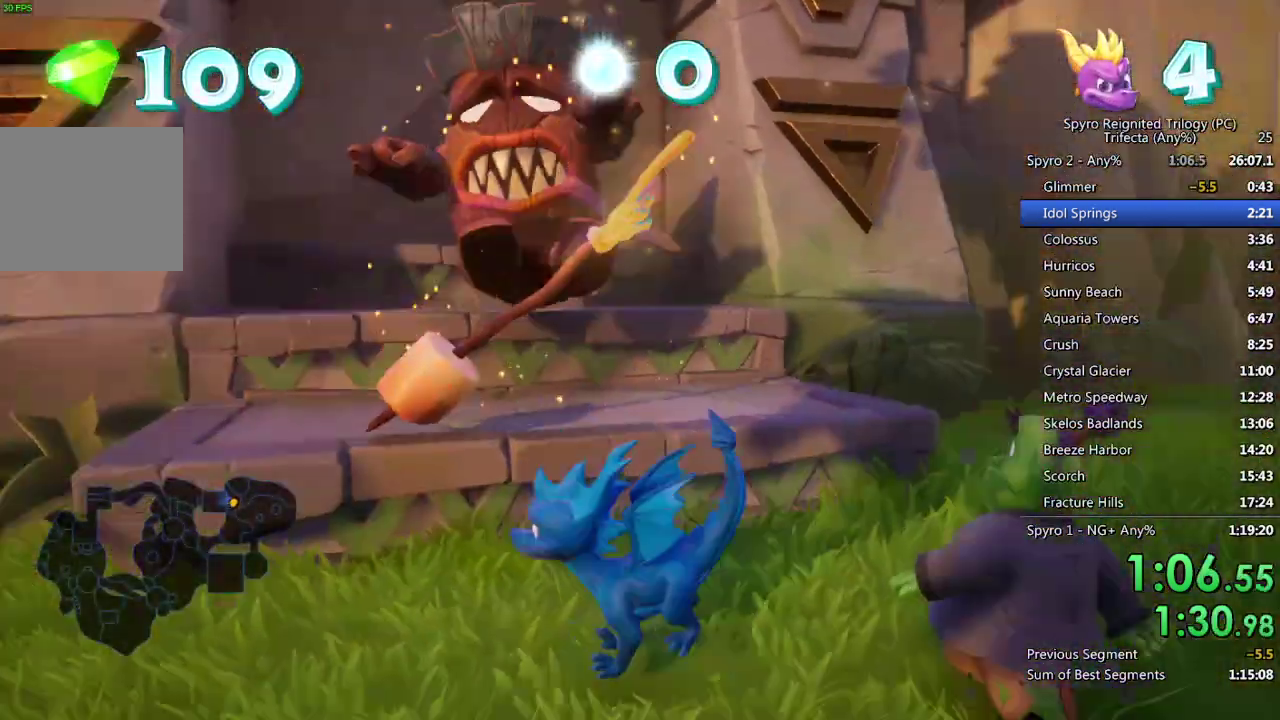
{"buttons": [], "left_stick": "up-right", "right_stick": "down-left", "events": [[133, "right_stick", "center"], [150, "left_stick", "right"], [183, "SQUARE", "down"], [367, "SQUARE", "up"], [400, "right_stick", "down-left"], [433, "left_stick", "up-right"]]}